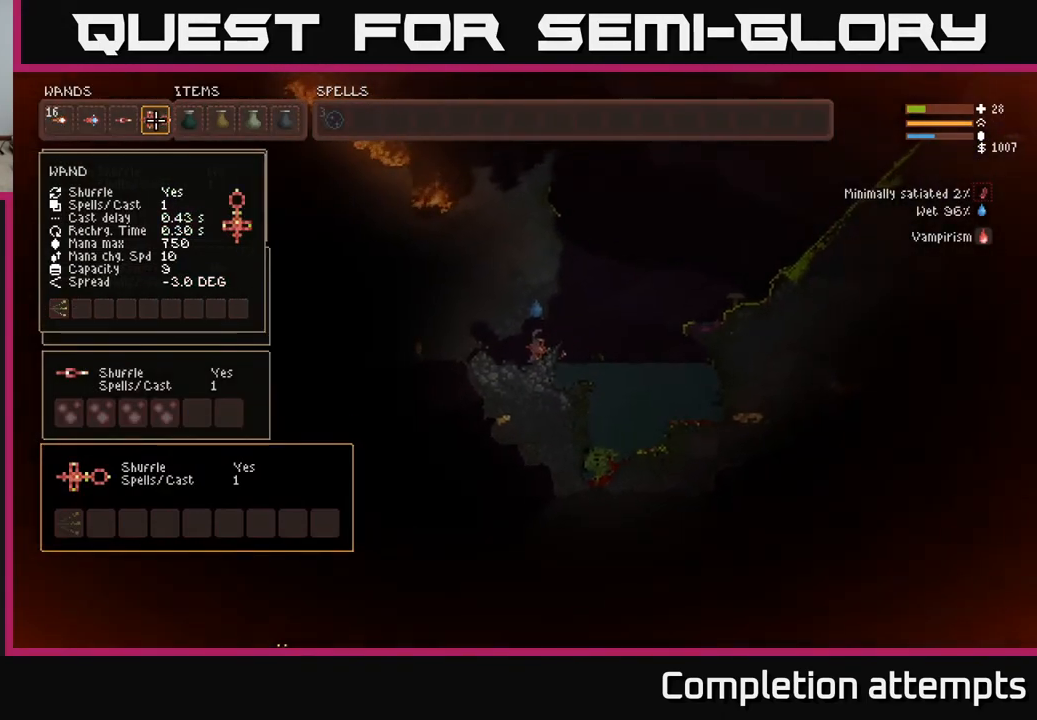
Gameplay with a controller (Xbox layout); each line is a JSON object with the inputs held at the frame after it. "events" lists button and stick changes between this image and that frame as [ms after this image, input, new state], when the widget could be followed in between.
{"buttons": [], "left_stick": "center", "right_stick": "center", "events": []}
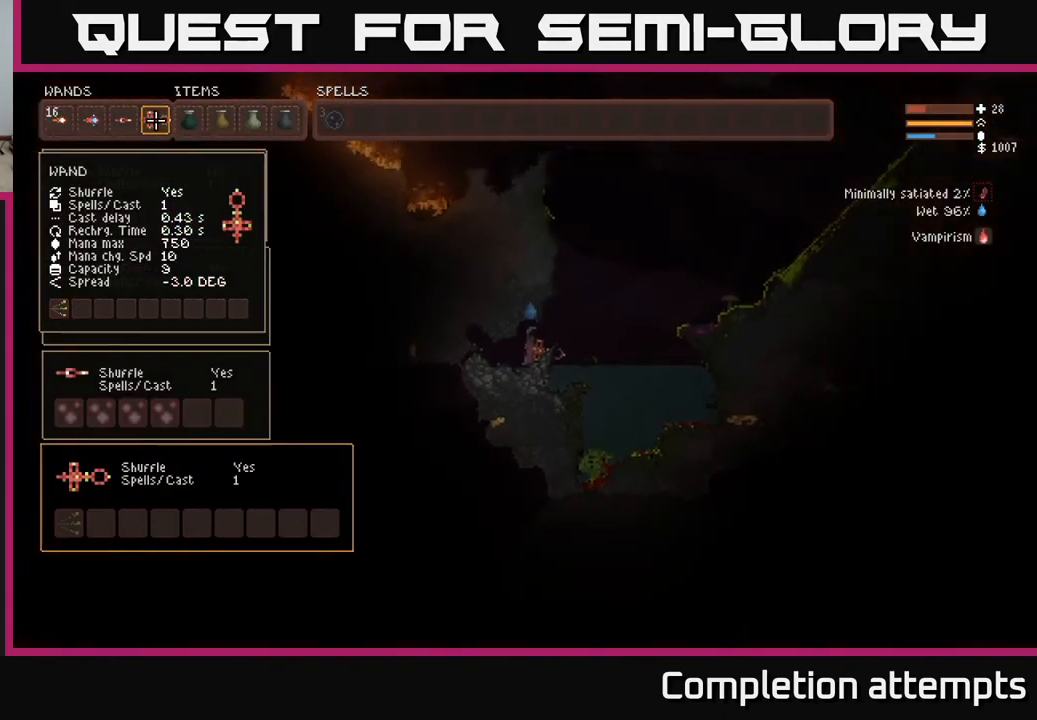
{"buttons": [], "left_stick": "center", "right_stick": "center", "events": []}
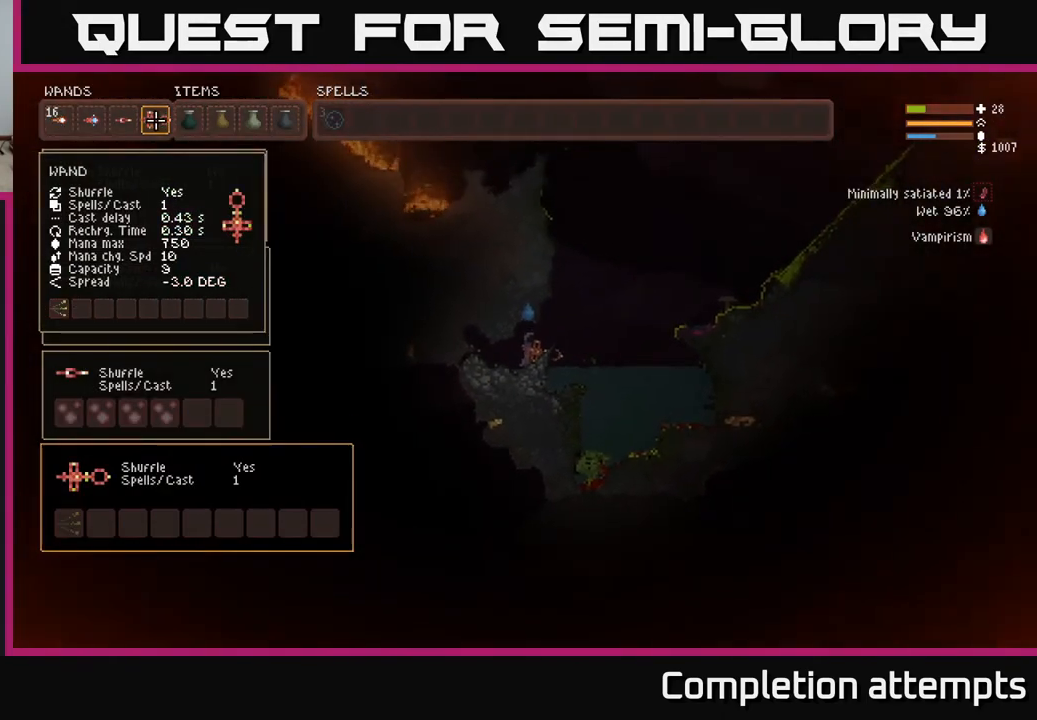
{"buttons": [], "left_stick": "center", "right_stick": "center", "events": []}
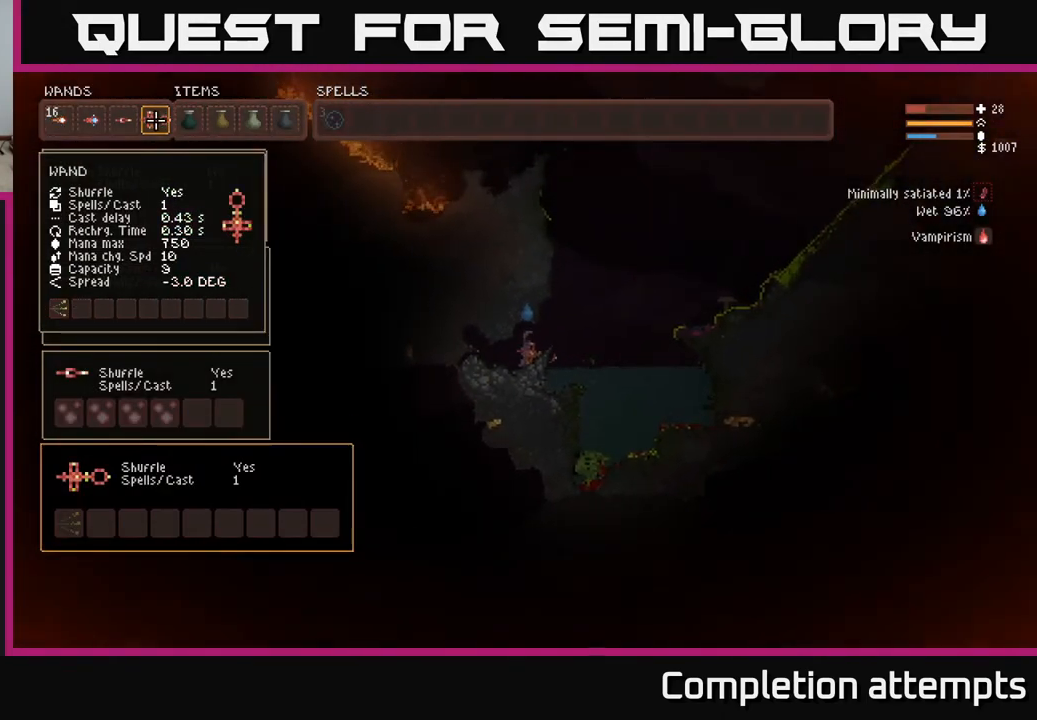
{"buttons": [], "left_stick": "center", "right_stick": "center", "events": [[367, "SELECT", "down"], [450, "SELECT", "up"]]}
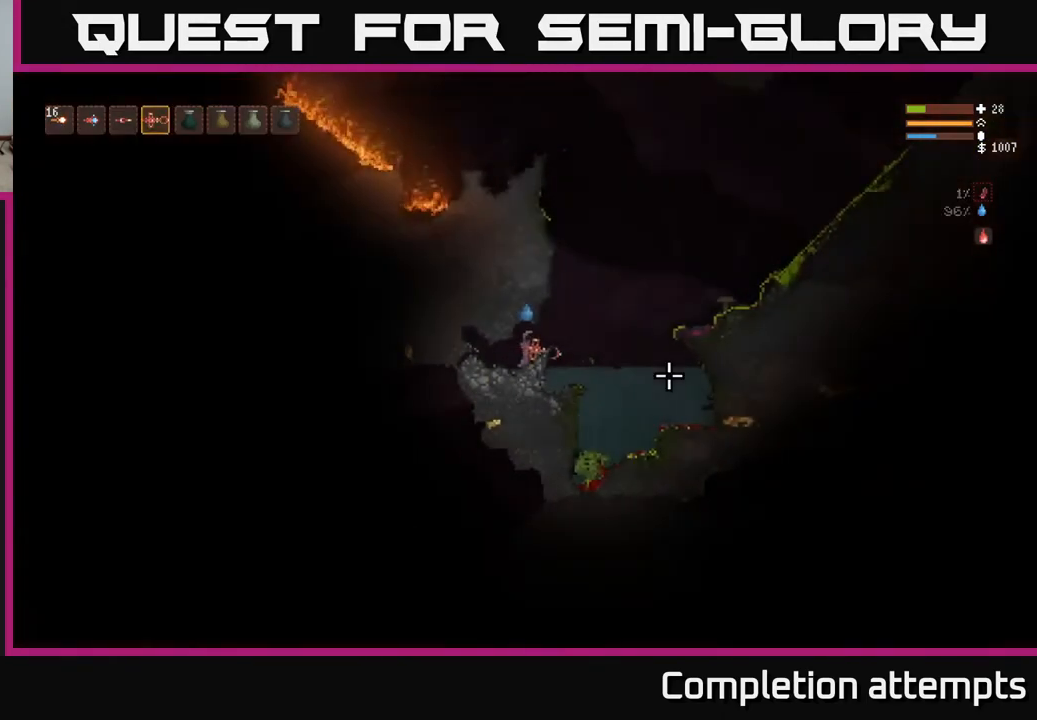
{"buttons": [], "left_stick": "center", "right_stick": "left", "events": [[283, "right_stick", "left"]]}
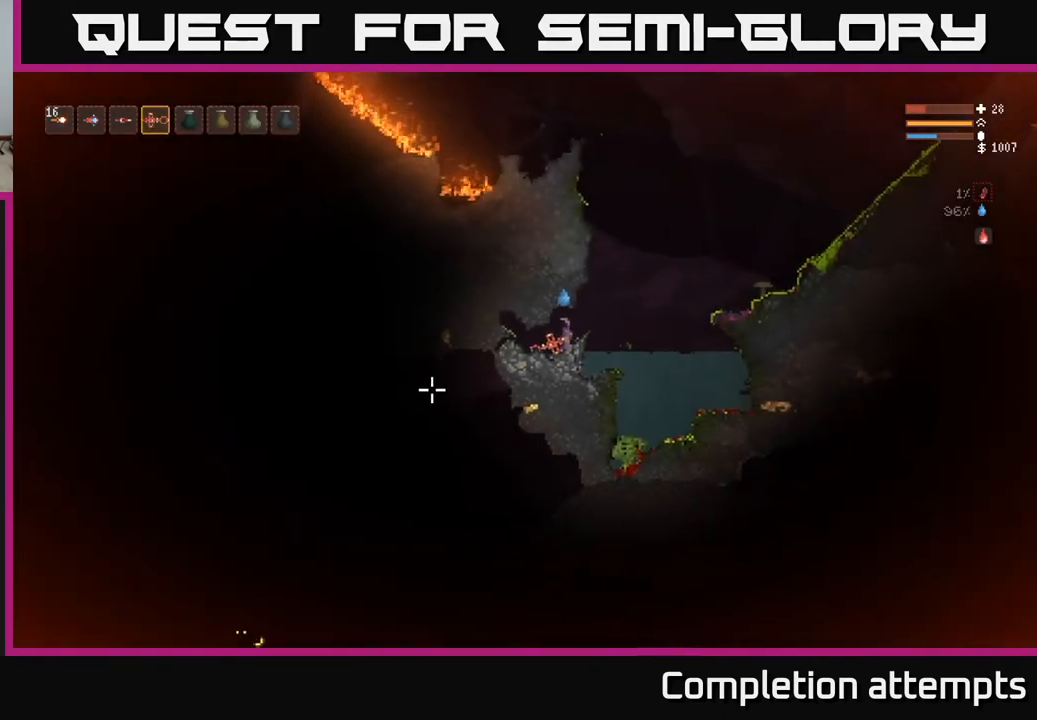
{"buttons": ["R2"], "left_stick": "center", "right_stick": "left", "events": [[83, "left_stick", "up-left"], [217, "R2", "down"], [233, "left_stick", "center"]]}
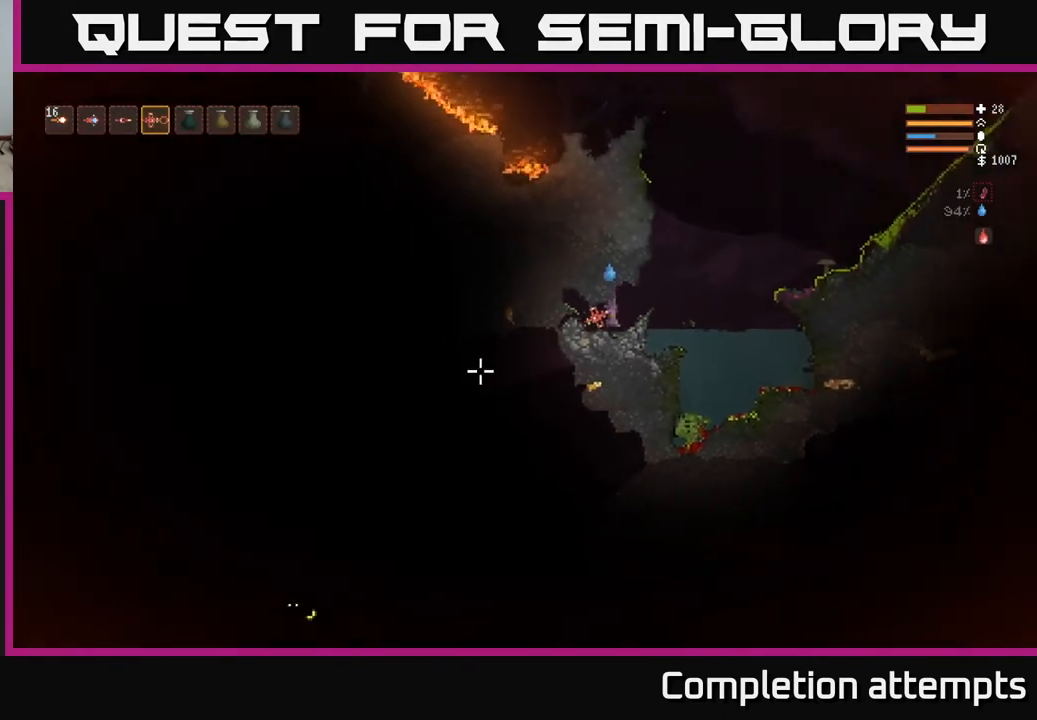
{"buttons": [], "left_stick": "center", "right_stick": "left", "events": [[450, "R2", "up"]]}
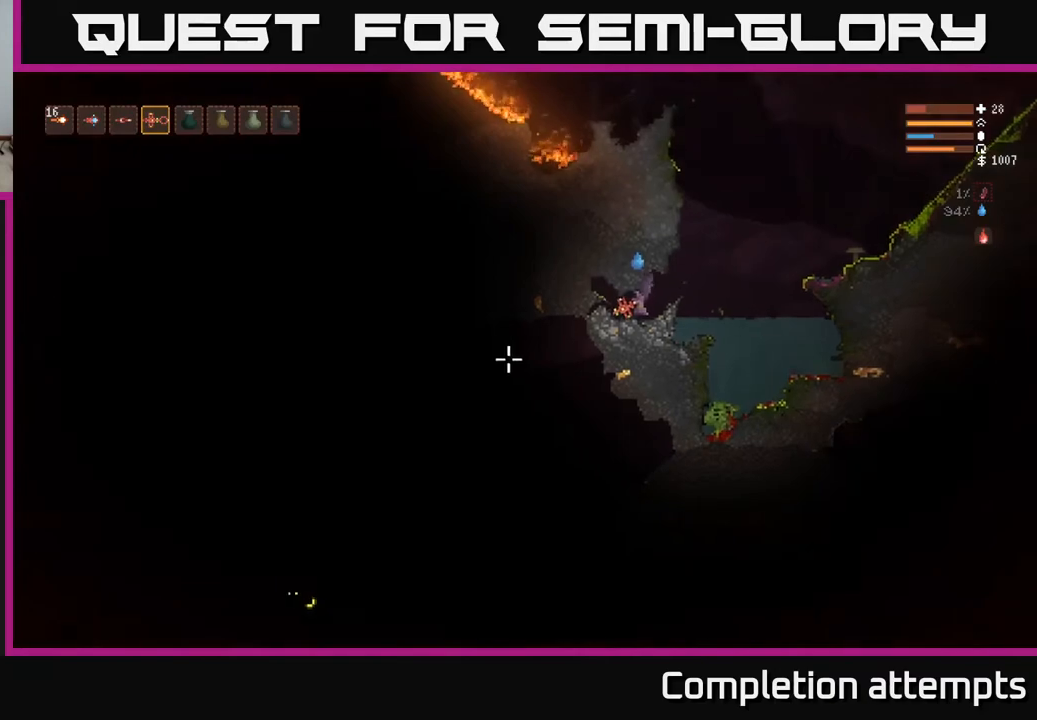
{"buttons": [], "left_stick": "center", "right_stick": "left", "events": [[150, "L1", "down"], [233, "L1", "up"], [317, "L1", "down"], [383, "L1", "up"]]}
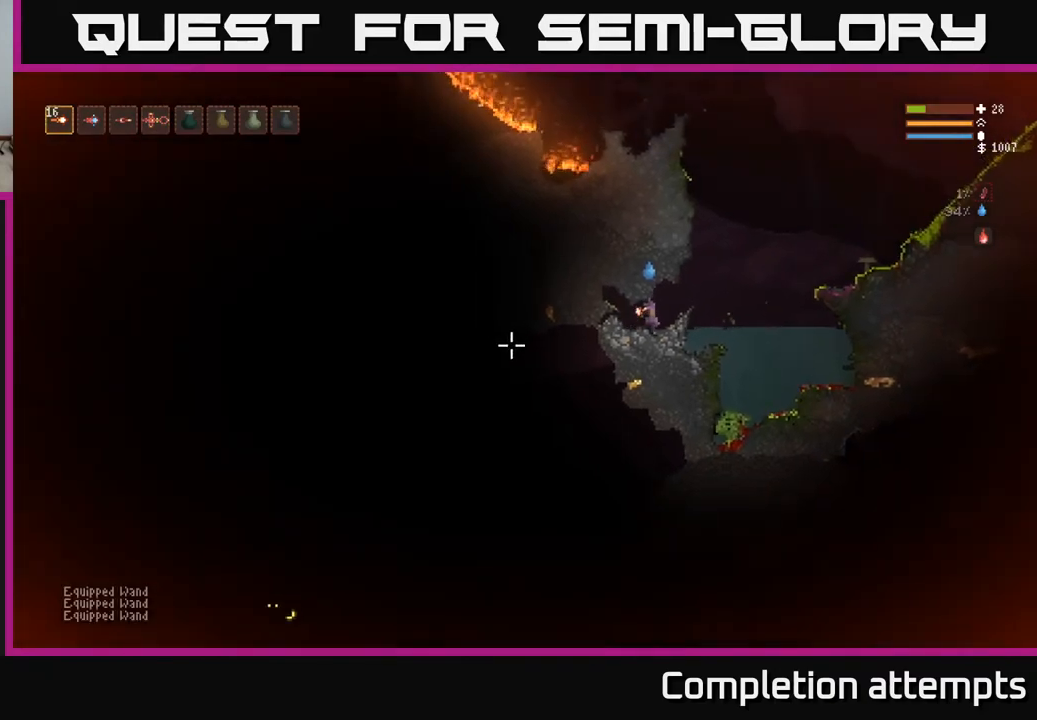
{"buttons": [], "left_stick": "left", "right_stick": "down-left", "events": [[167, "right_stick", "down-left"], [300, "R1", "down"], [400, "R1", "up"], [483, "left_stick", "left"]]}
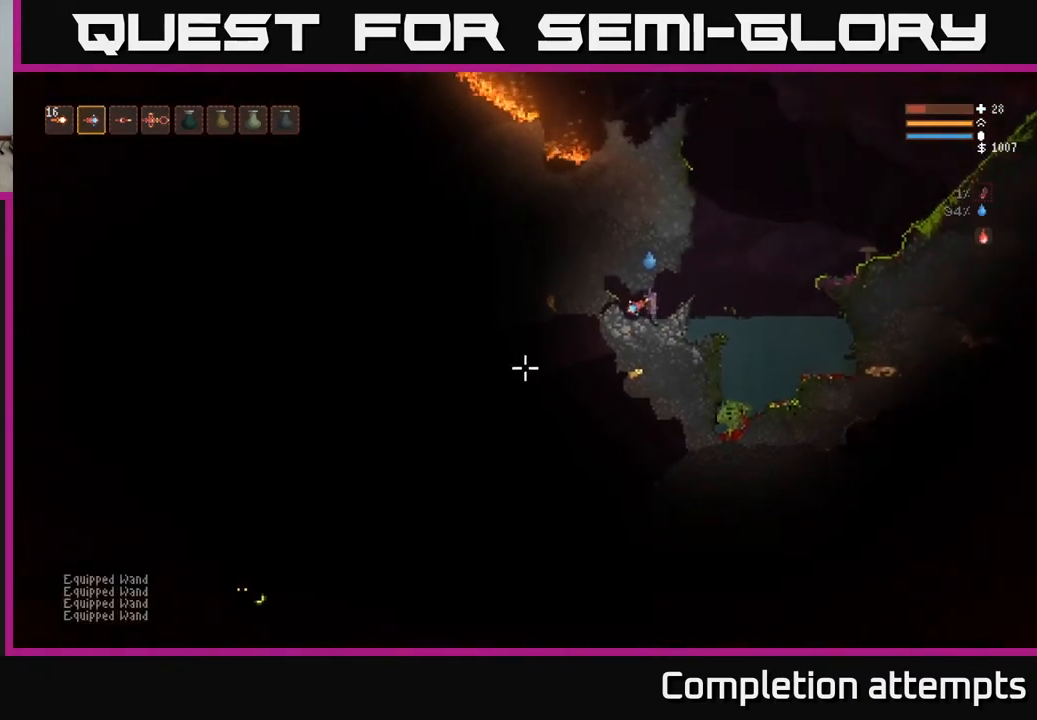
{"buttons": ["R2"], "left_stick": "center", "right_stick": "down-left", "events": [[83, "left_stick", "center"], [250, "R2", "down"]]}
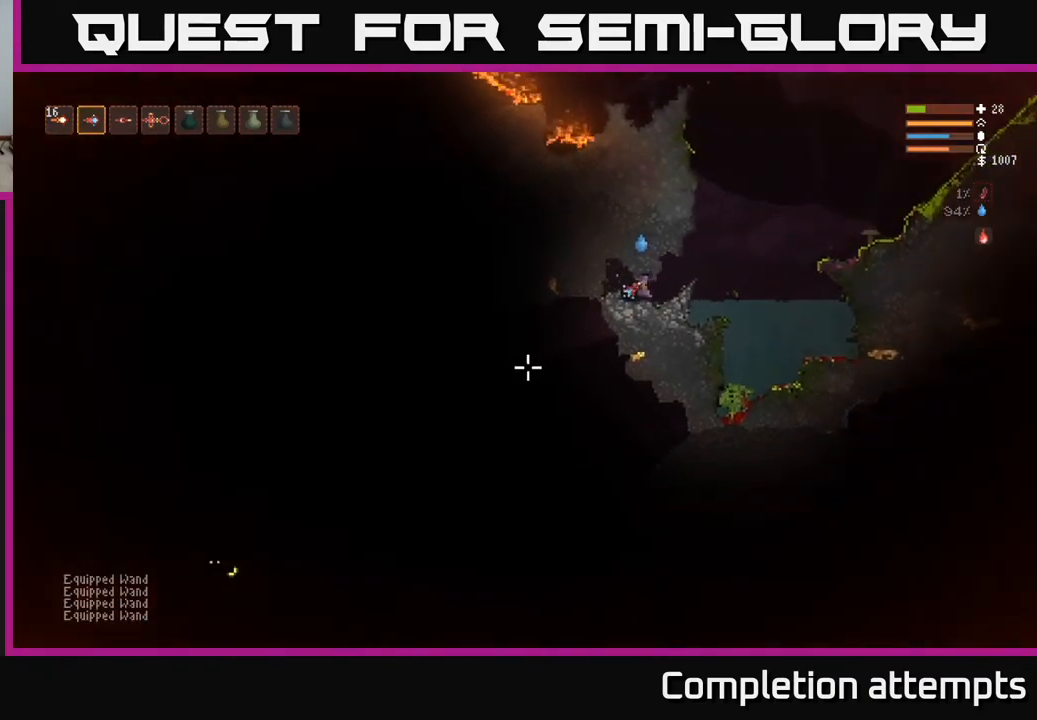
{"buttons": [], "left_stick": "right", "right_stick": "down-left", "events": [[17, "R2", "up"], [483, "left_stick", "right"]]}
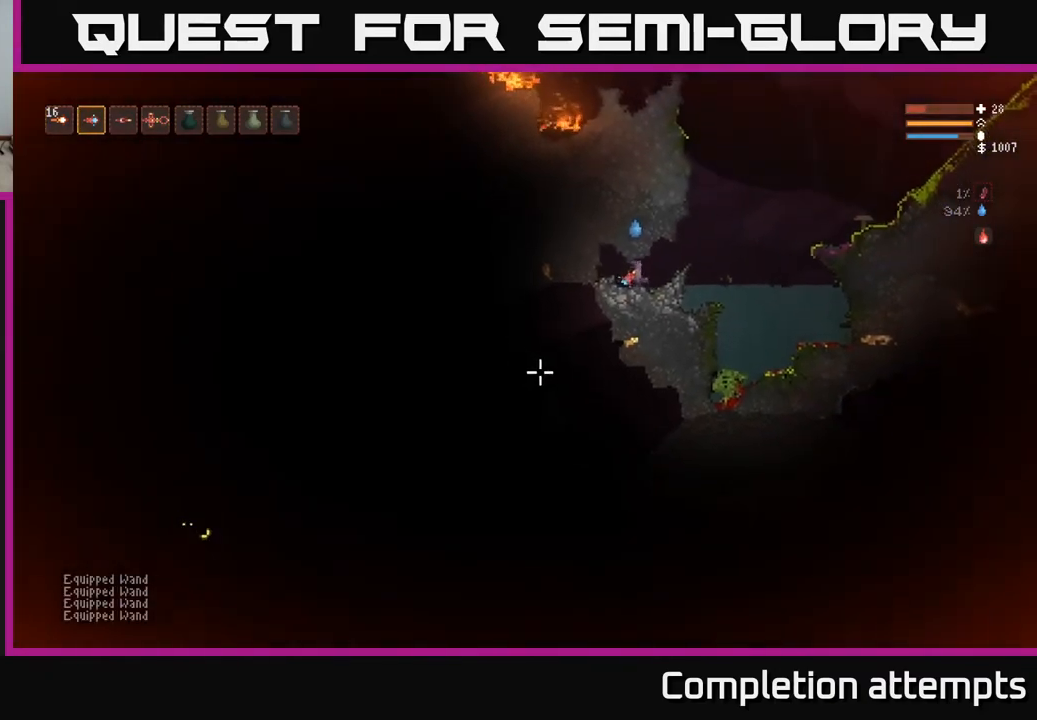
{"buttons": ["R2"], "left_stick": "center", "right_stick": "down-left", "events": [[133, "left_stick", "left"], [317, "left_stick", "center"], [400, "R2", "down"]]}
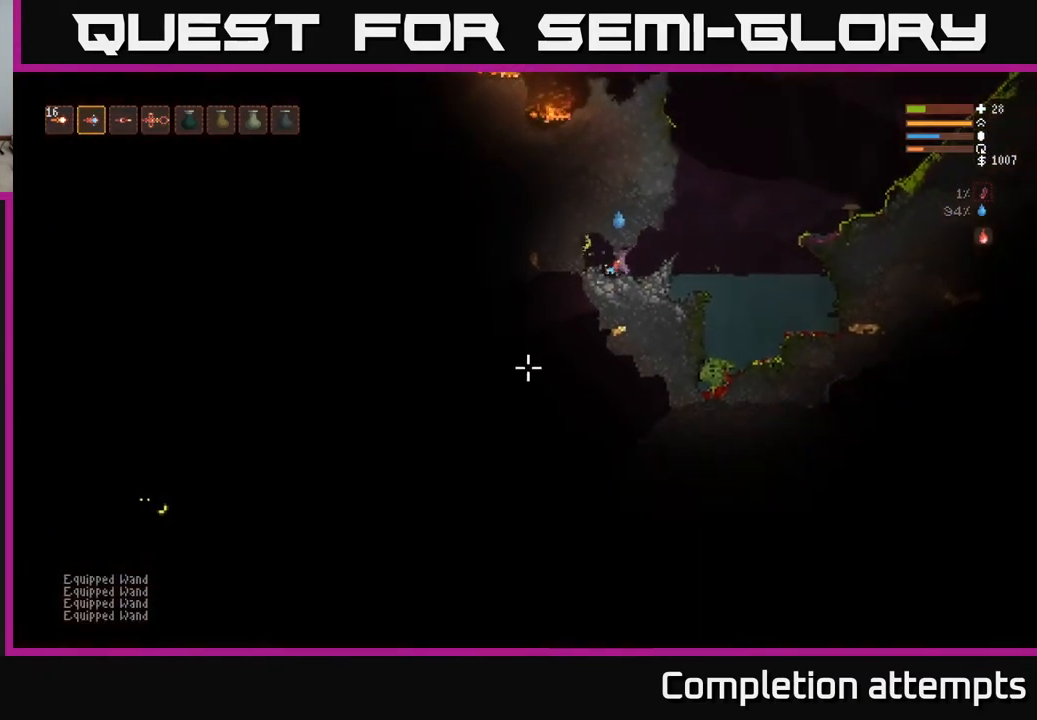
{"buttons": ["R2"], "left_stick": "left", "right_stick": "down-left", "events": [[433, "left_stick", "left"]]}
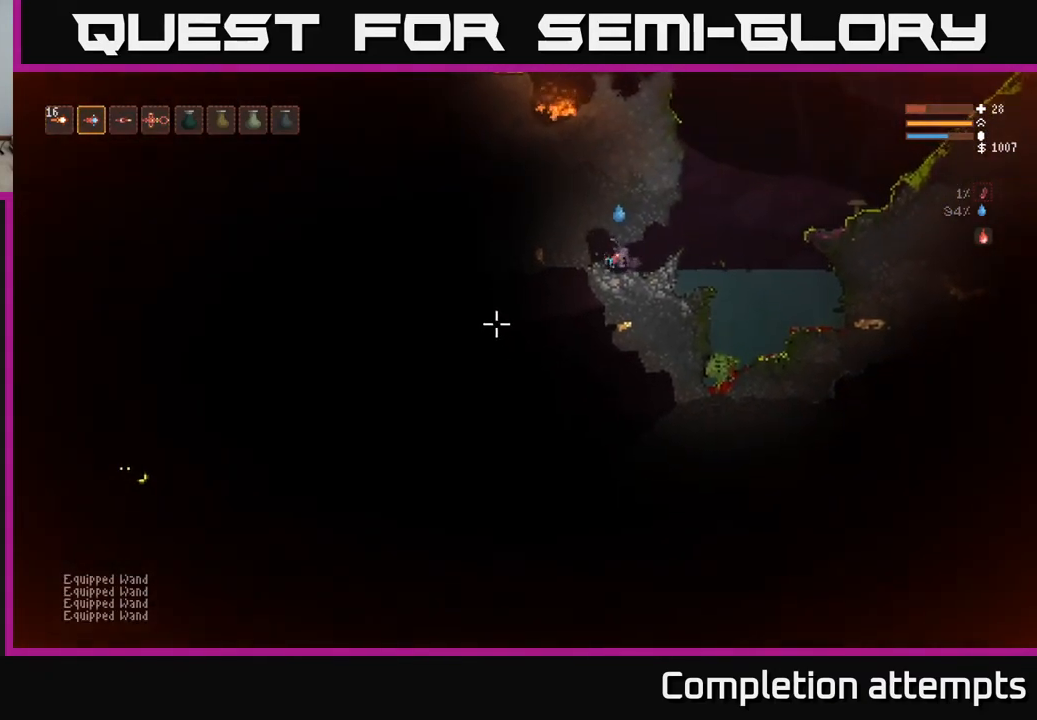
{"buttons": ["R2"], "left_stick": "left", "right_stick": "down-left", "events": [[133, "left_stick", "center"], [467, "left_stick", "left"]]}
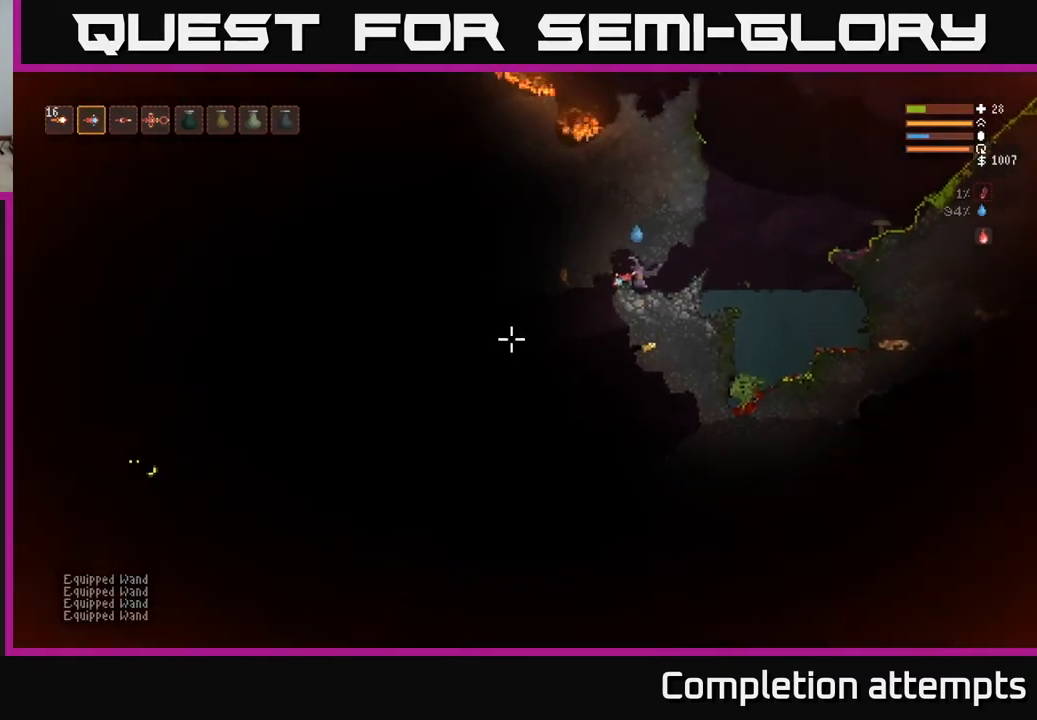
{"buttons": ["R2"], "left_stick": "right", "right_stick": "left", "events": [[50, "right_stick", "left"], [150, "left_stick", "center"], [367, "left_stick", "right"]]}
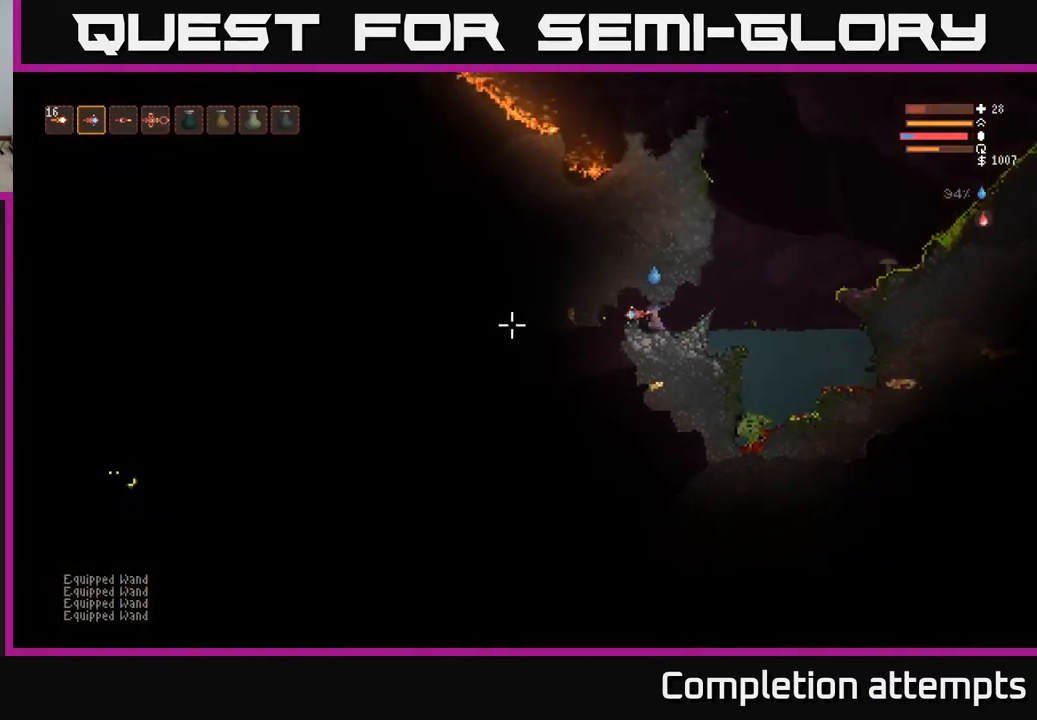
{"buttons": ["R2"], "left_stick": "left", "right_stick": "left", "events": [[33, "left_stick", "center"], [400, "left_stick", "left"]]}
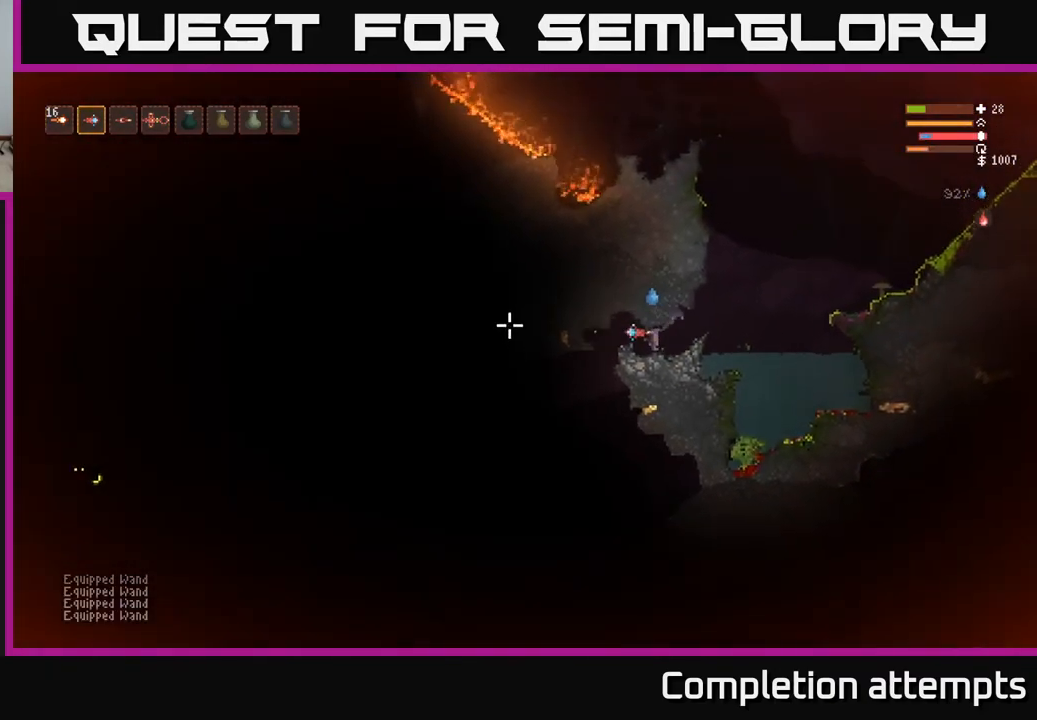
{"buttons": ["R2"], "left_stick": "center", "right_stick": "left", "events": [[33, "left_stick", "center"]]}
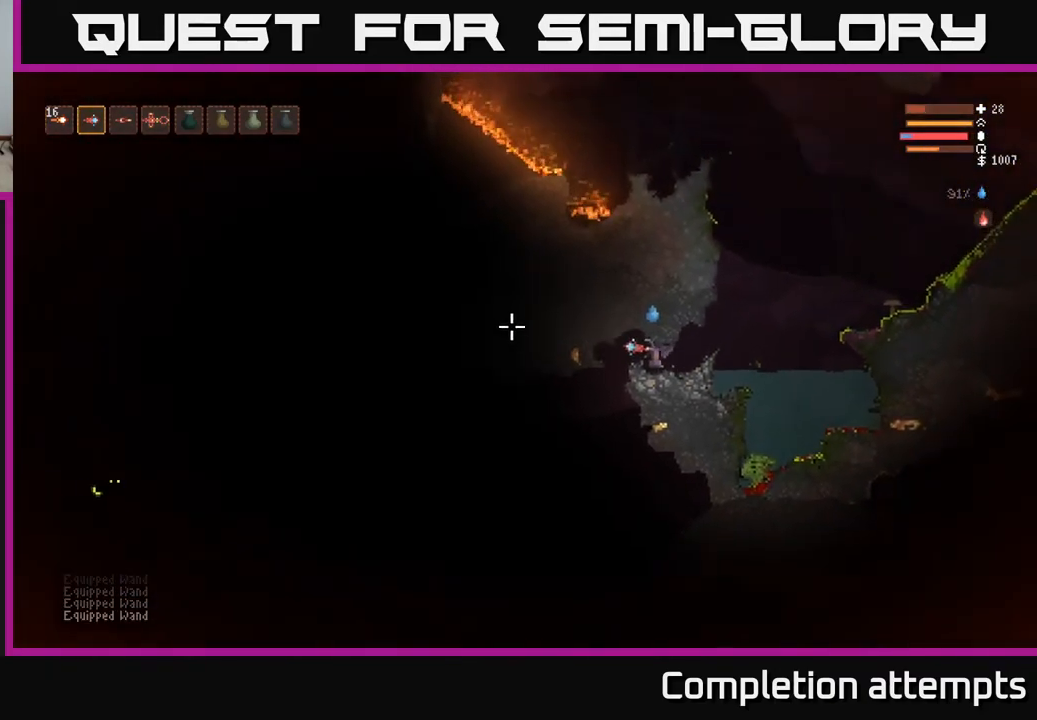
{"buttons": [], "left_stick": "left", "right_stick": "left", "events": [[400, "left_stick", "left"], [417, "R2", "up"]]}
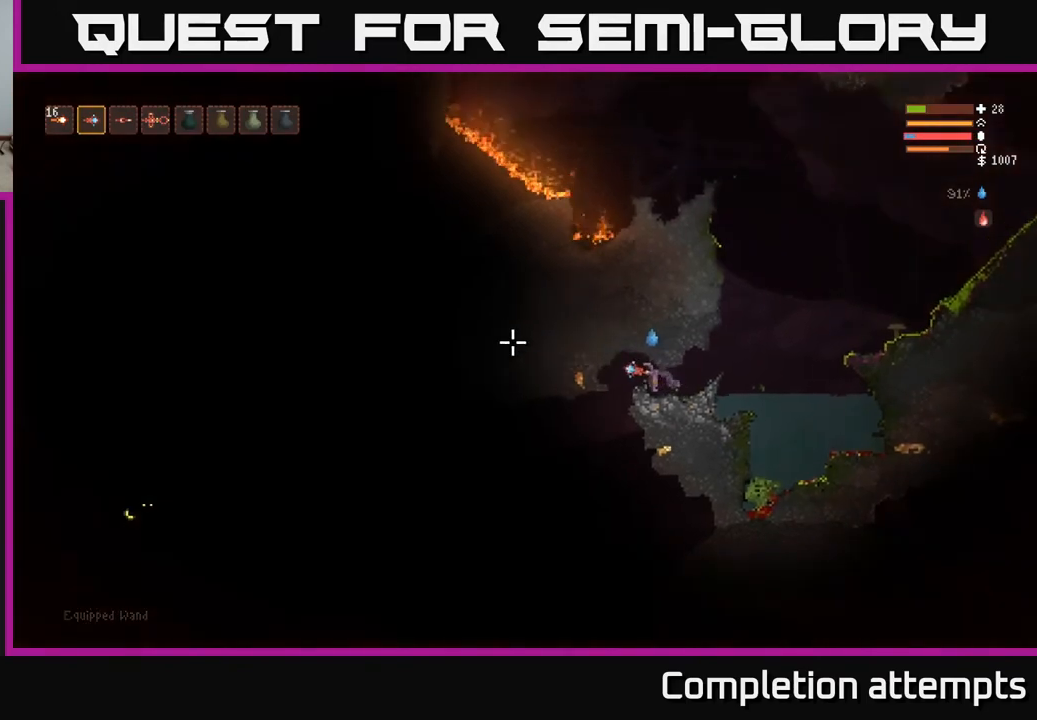
{"buttons": [], "left_stick": "left", "right_stick": "left", "events": [[67, "L2", "down"], [200, "L2", "up"], [350, "left_stick", "center"], [417, "left_stick", "left"]]}
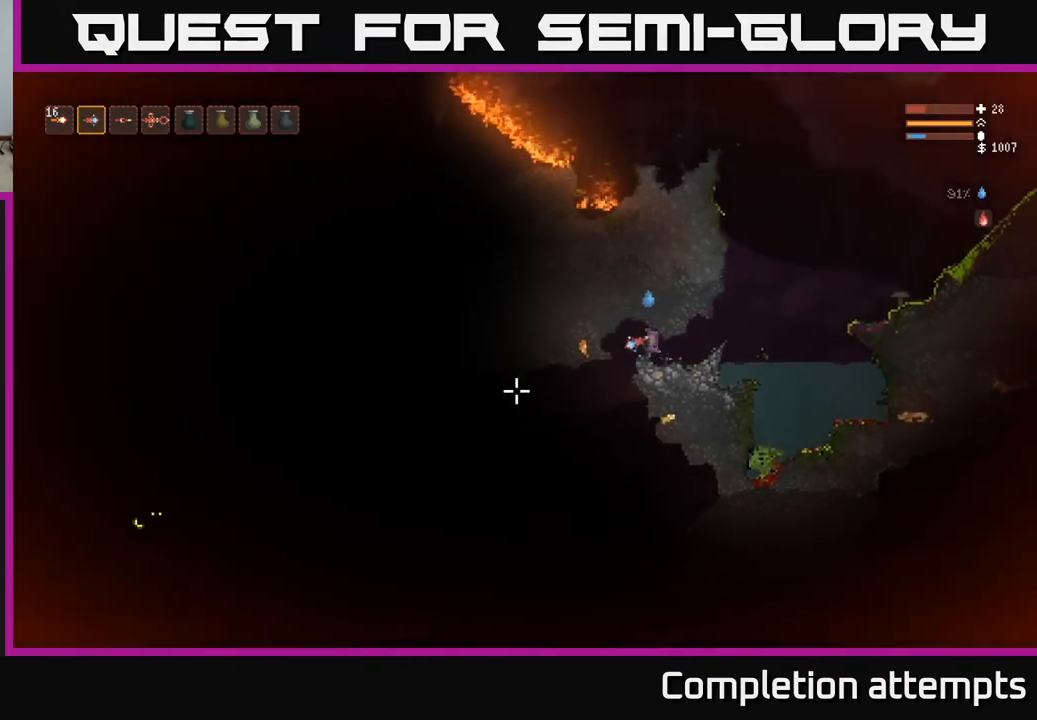
{"buttons": [], "left_stick": "left", "right_stick": "up-left", "events": [[67, "left_stick", "center"], [117, "left_stick", "right"], [200, "right_stick", "up-left"], [417, "left_stick", "center"], [467, "left_stick", "left"]]}
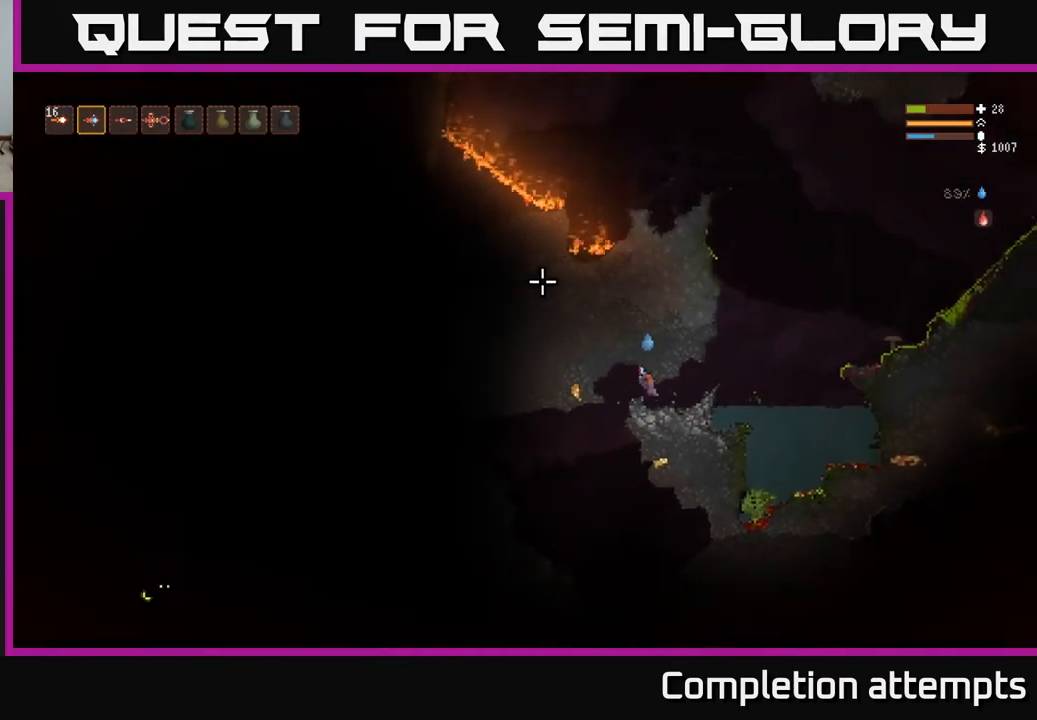
{"buttons": [], "left_stick": "left", "right_stick": "left", "events": [[250, "right_stick", "left"], [300, "left_stick", "center"], [400, "left_stick", "left"]]}
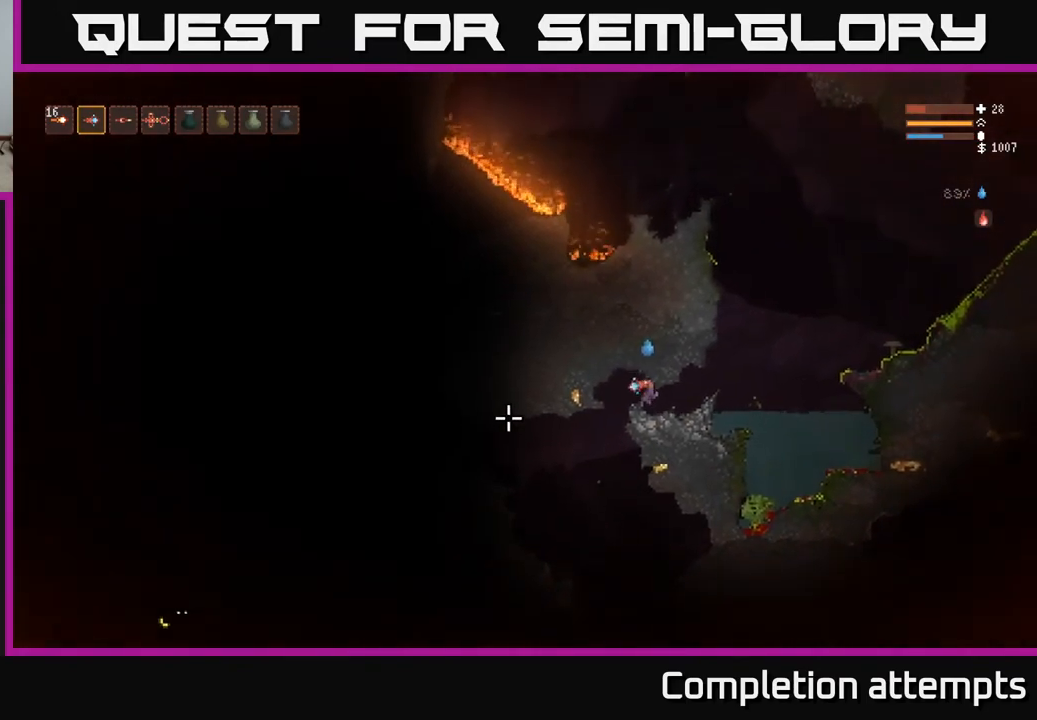
{"buttons": [], "left_stick": "left", "right_stick": "down-left", "events": [[33, "L2", "down"], [183, "L2", "up"], [333, "L2", "down"], [417, "right_stick", "down-left"], [433, "L2", "up"]]}
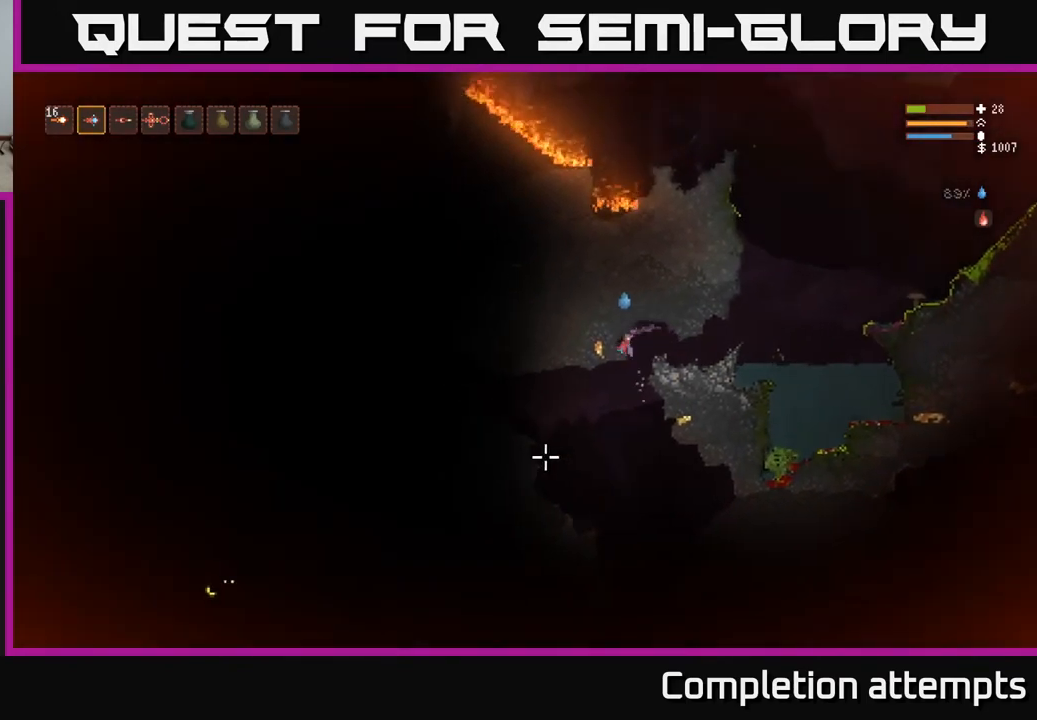
{"buttons": [], "left_stick": "center", "right_stick": "down", "events": [[17, "right_stick", "down"], [50, "left_stick", "center"], [300, "left_stick", "right"], [483, "left_stick", "center"]]}
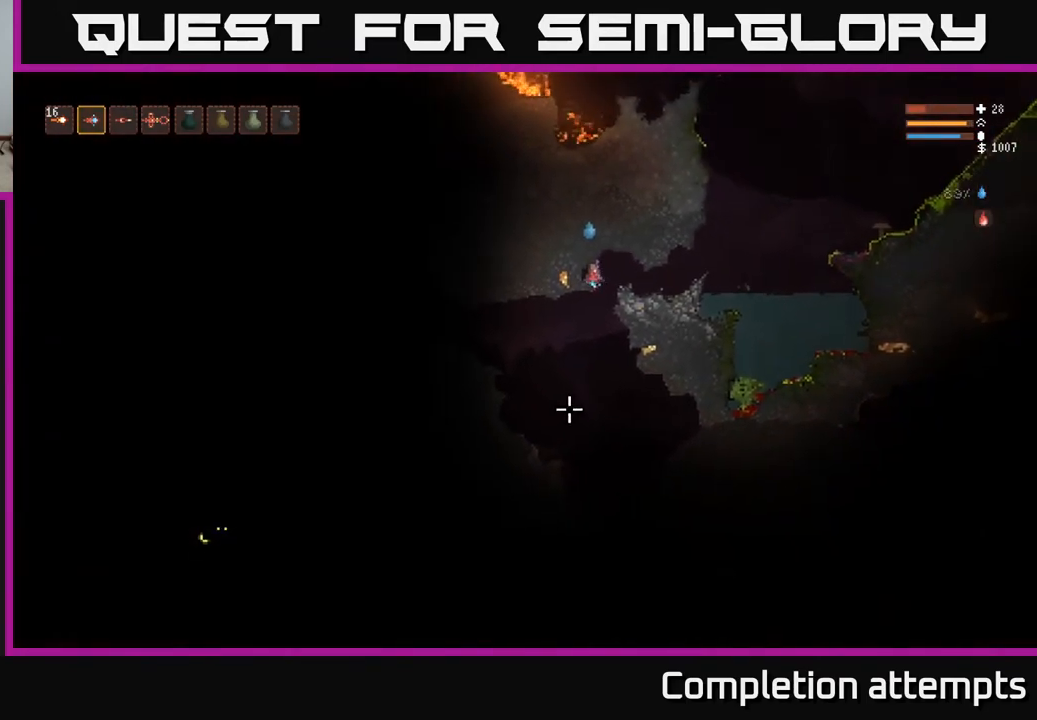
{"buttons": [], "left_stick": "right", "right_stick": "down", "events": [[17, "left_stick", "left"], [150, "left_stick", "center"], [200, "left_stick", "right"]]}
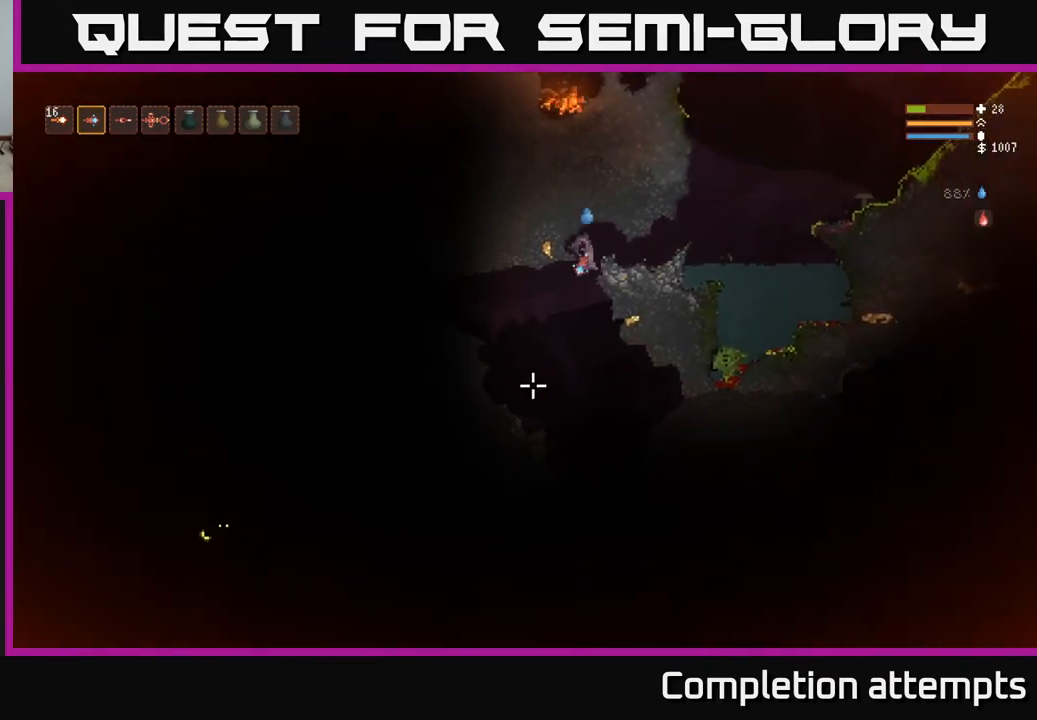
{"buttons": [], "left_stick": "left", "right_stick": "down-left", "events": [[50, "right_stick", "down-left"], [117, "R1", "down"], [200, "R1", "up"], [300, "left_stick", "left"]]}
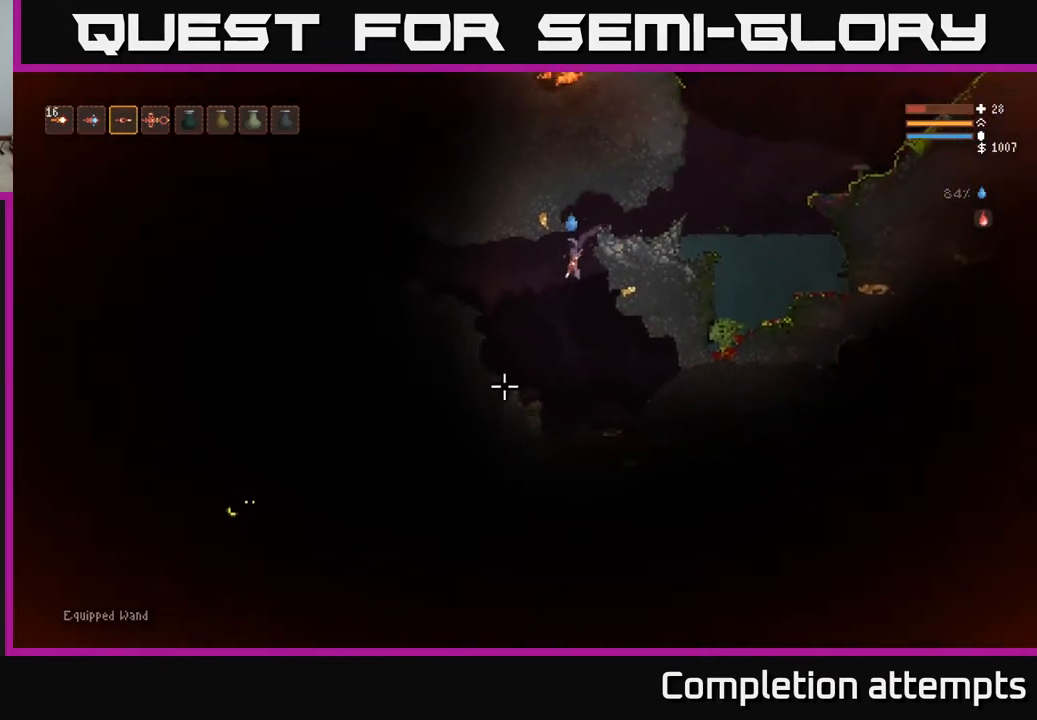
{"buttons": [], "left_stick": "center", "right_stick": "down-left", "events": [[100, "left_stick", "center"], [217, "left_stick", "left"], [250, "L2", "down"], [317, "left_stick", "center"], [367, "L2", "up"]]}
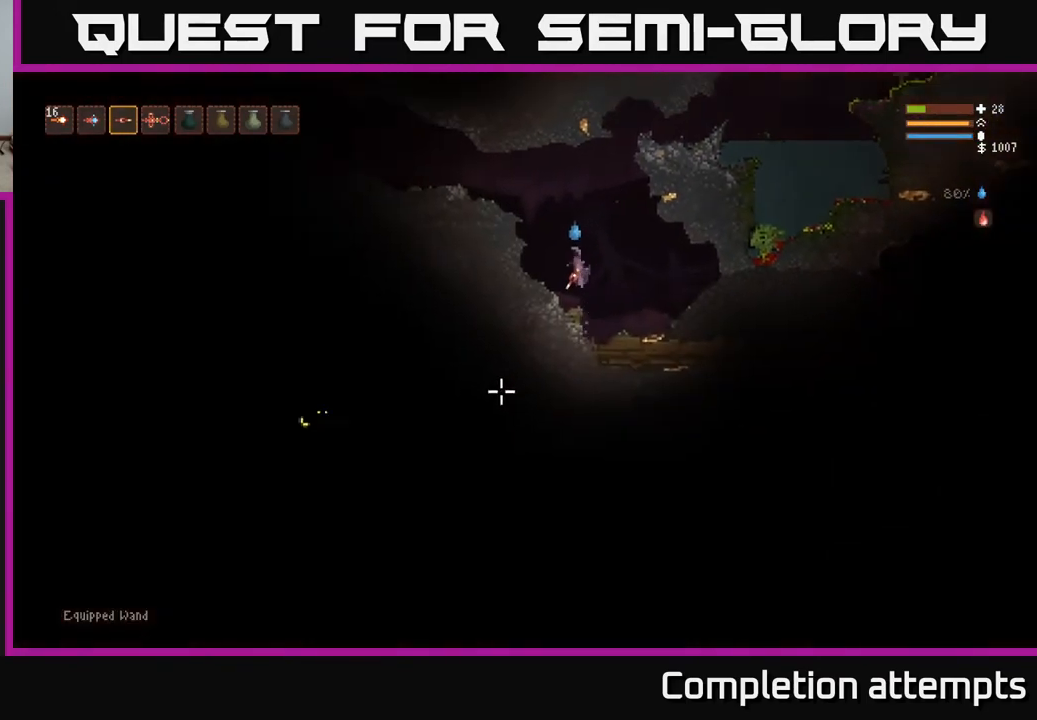
{"buttons": ["L2"], "left_stick": "left", "right_stick": "up-left", "events": [[67, "left_stick", "left"], [183, "right_stick", "up-left"], [217, "L2", "down"]]}
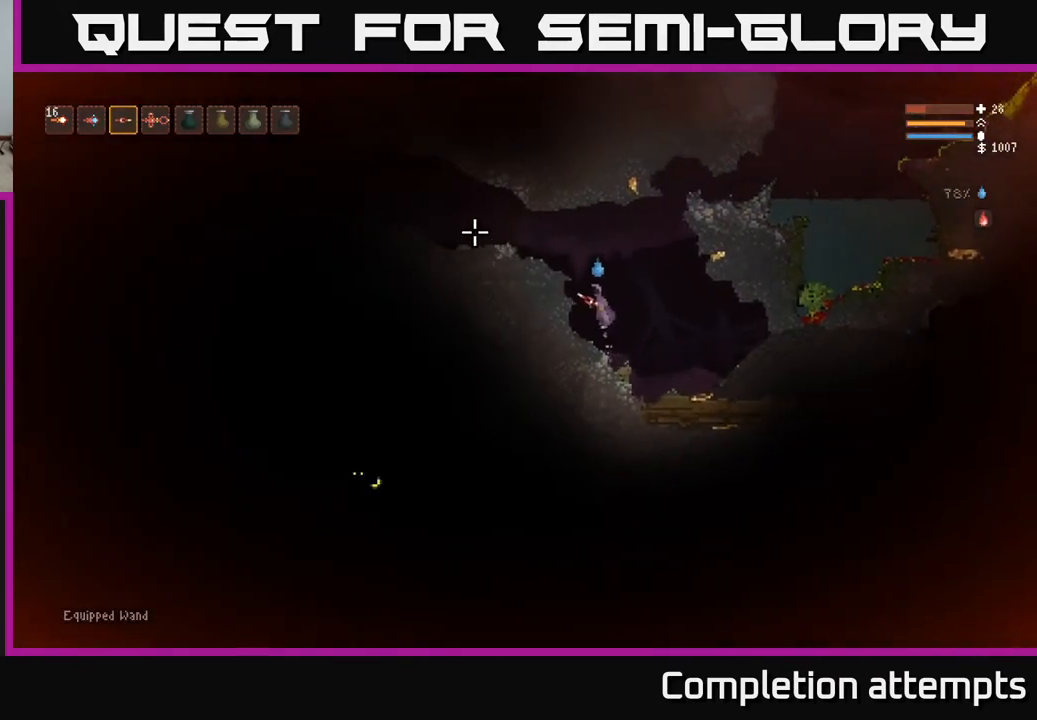
{"buttons": [], "left_stick": "left", "right_stick": "left", "events": [[67, "right_stick", "left"], [350, "L2", "up"]]}
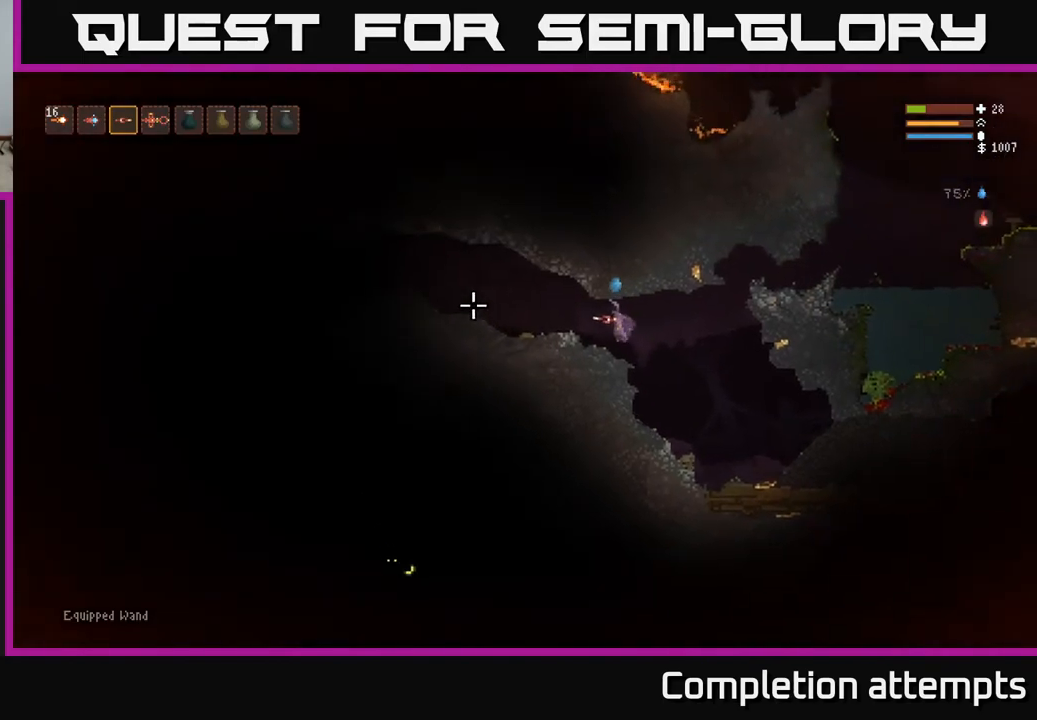
{"buttons": [], "left_stick": "left", "right_stick": "left", "events": [[117, "L2", "down"], [250, "L2", "up"]]}
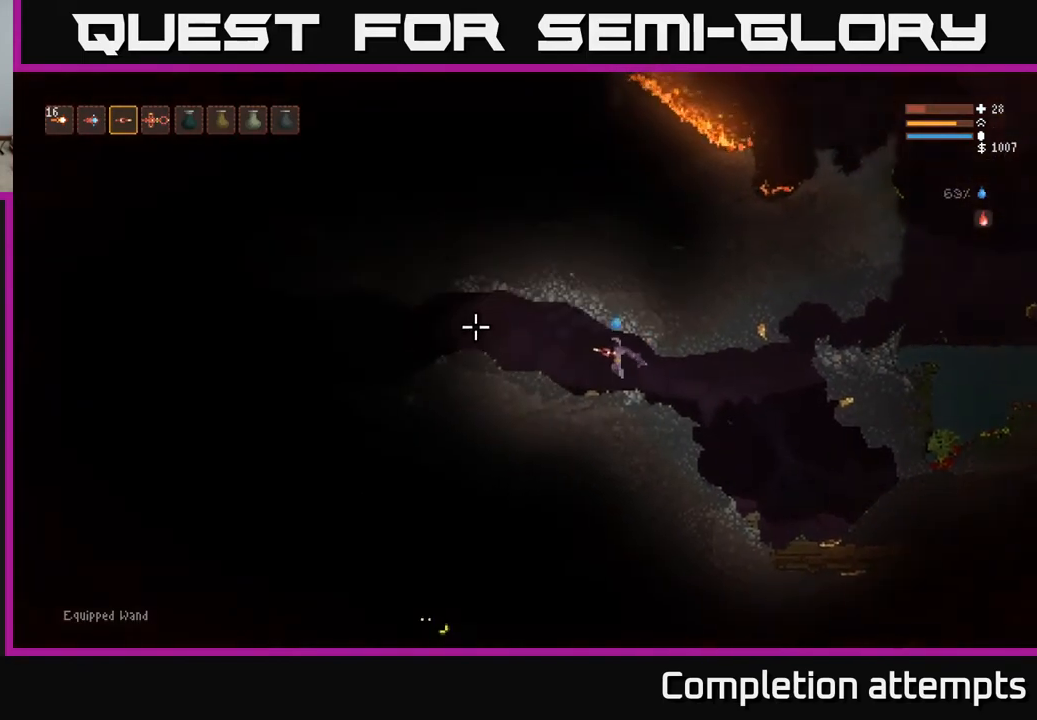
{"buttons": [], "left_stick": "left", "right_stick": "left", "events": []}